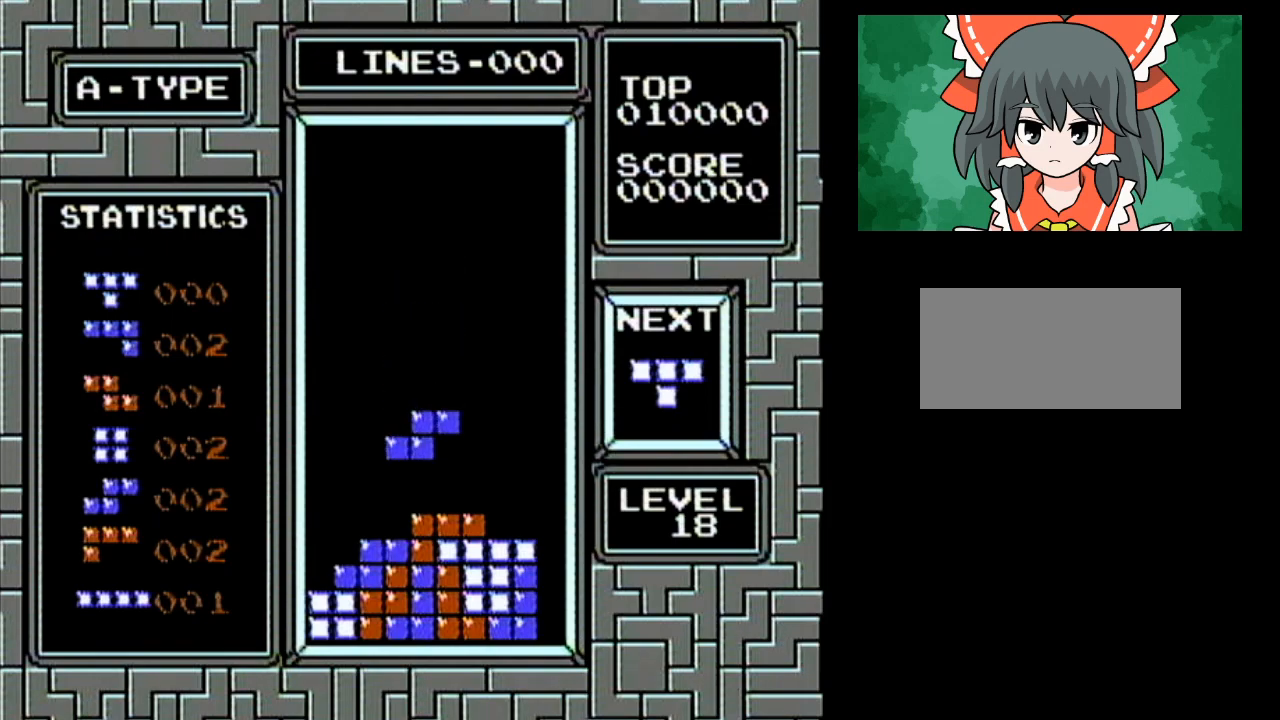
Gameplay with a controller (Nintendo layout); each line is a JSON object with the inputs held at the frame after it. "events" lists button and stick changes between this image and that frame as [ms after this image, input, new state], when the widget could be followed in between. Not read: L3 R3 START.
{"buttons": ["DPAD_LEFT"], "events": [[133, "DPAD_LEFT", "down"], [233, "DPAD_LEFT", "up"], [317, "DPAD_LEFT", "down"]]}
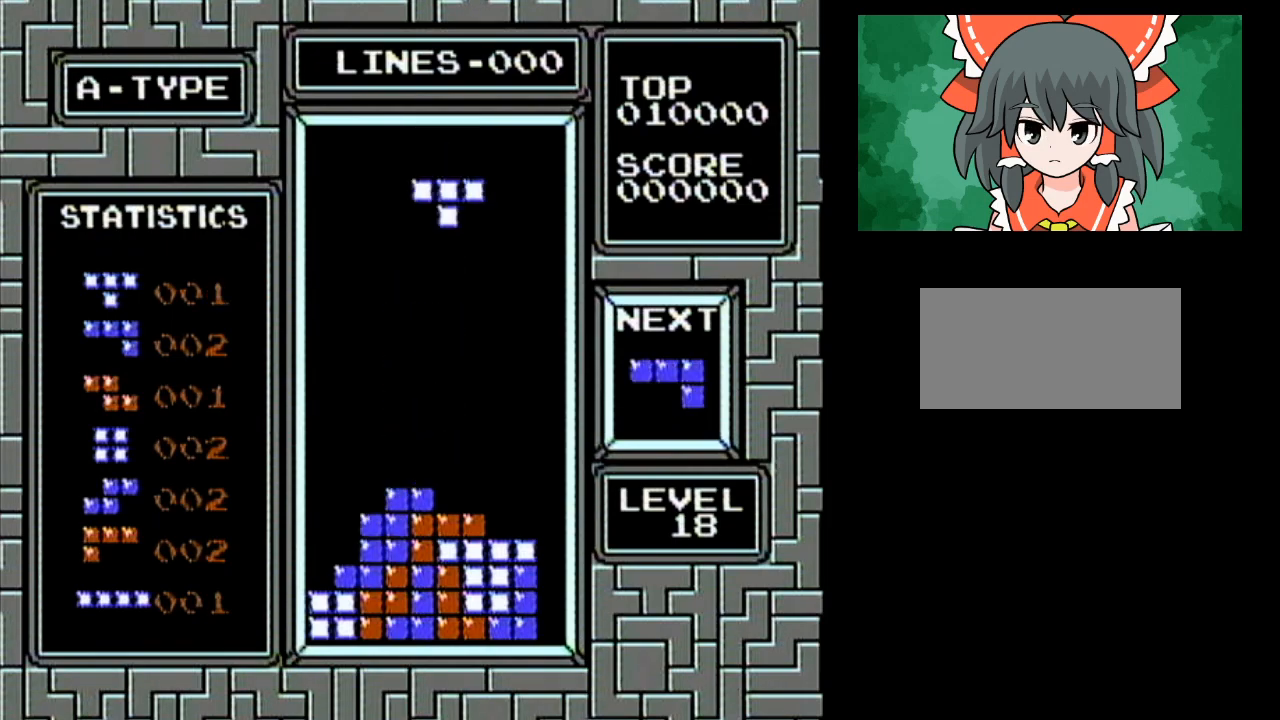
{"buttons": ["DPAD_LEFT"], "events": [[50, "B", "down"], [167, "B", "up"]]}
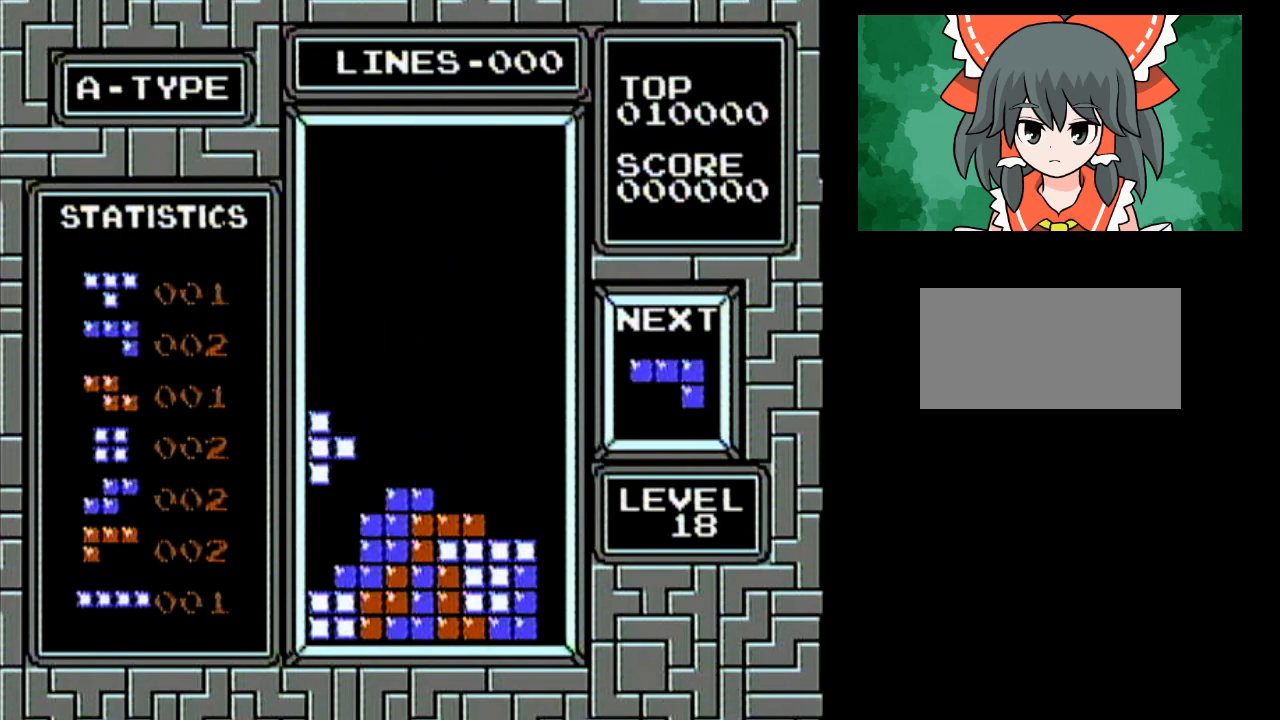
{"buttons": ["DPAD_RIGHT"], "events": [[233, "DPAD_LEFT", "up"], [383, "DPAD_RIGHT", "down"]]}
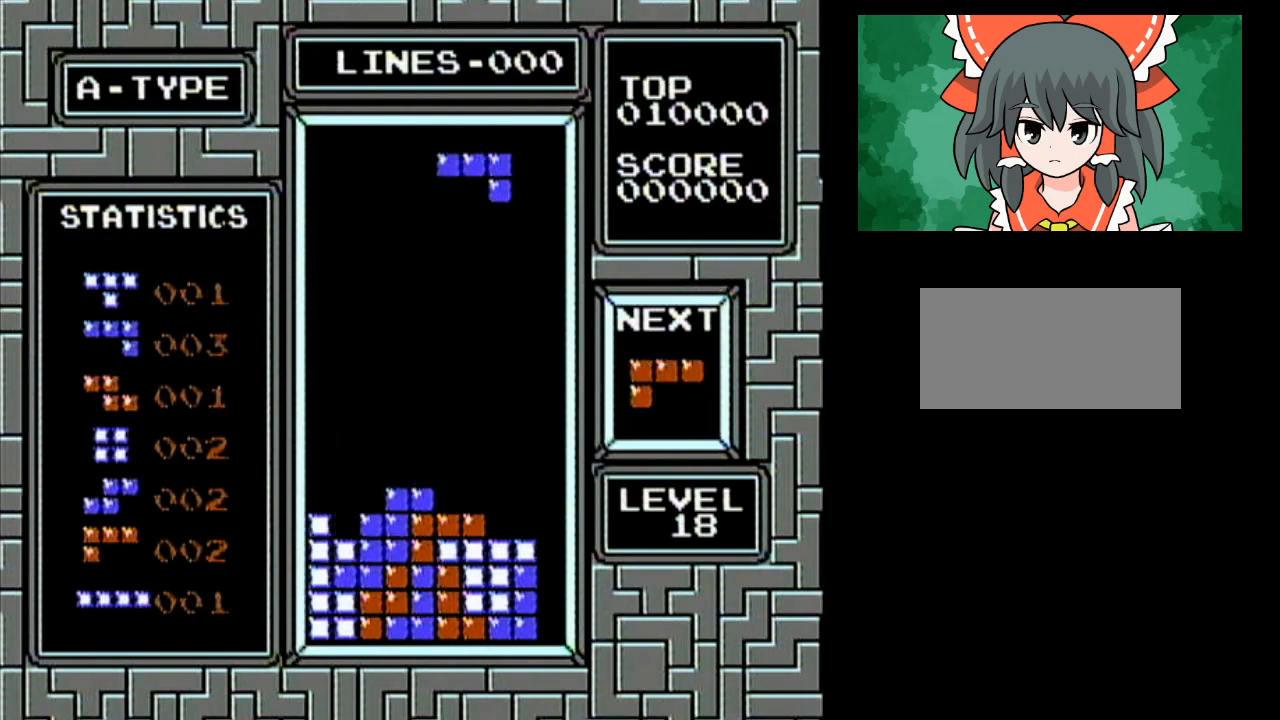
{"buttons": [], "events": [[250, "A", "down"], [250, "DPAD_RIGHT", "up"], [400, "A", "up"]]}
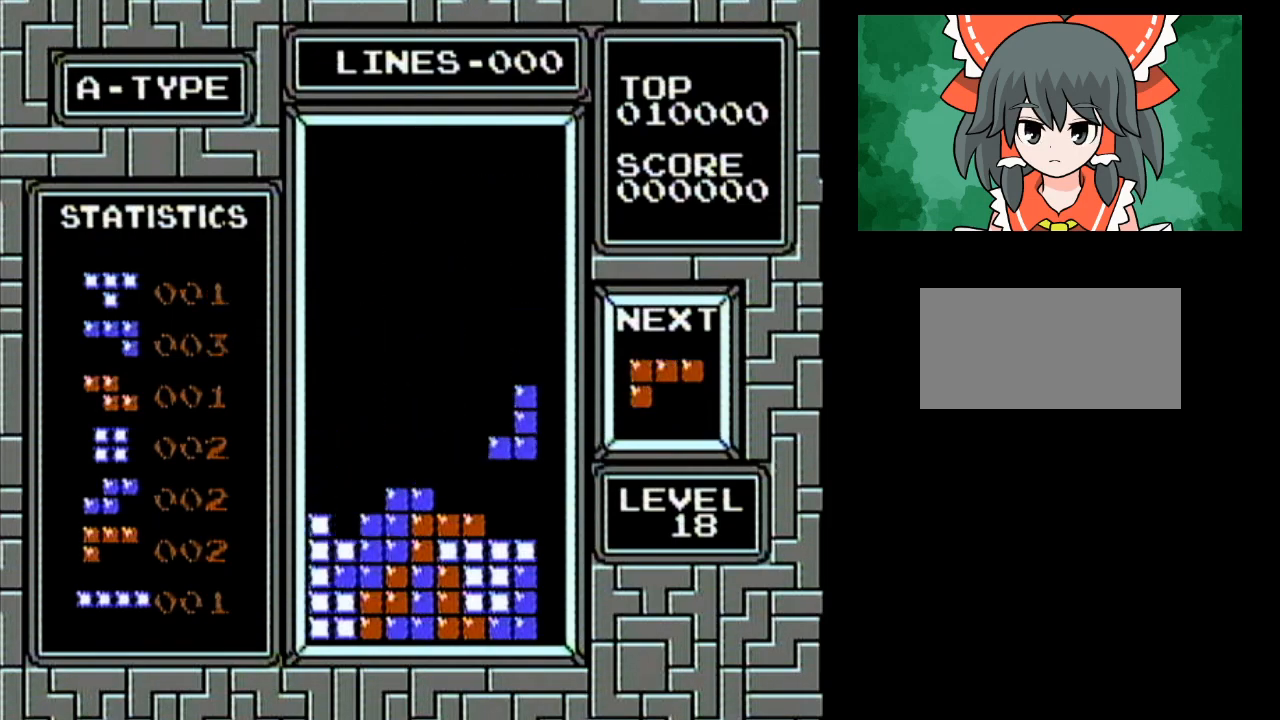
{"buttons": ["A"], "events": [[317, "DPAD_RIGHT", "down"], [500, "A", "down"], [500, "DPAD_RIGHT", "up"]]}
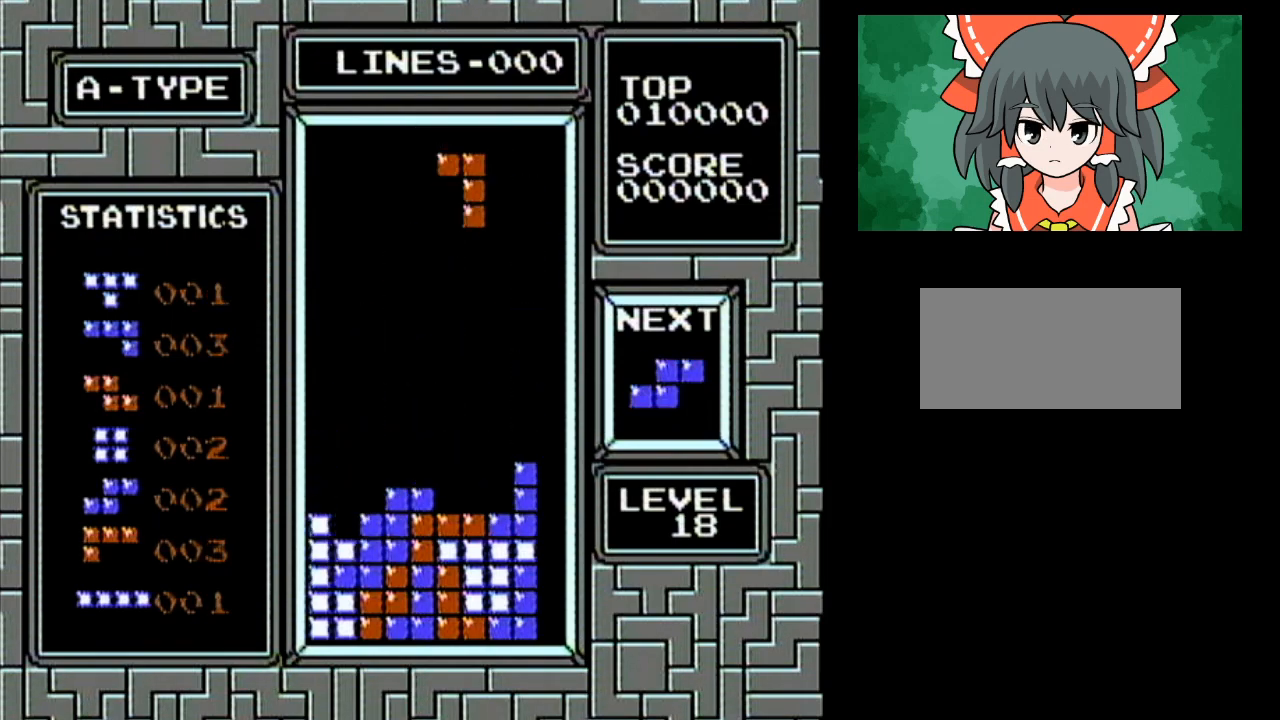
{"buttons": [], "events": [[50, "A", "up"], [100, "A", "down"], [250, "A", "up"]]}
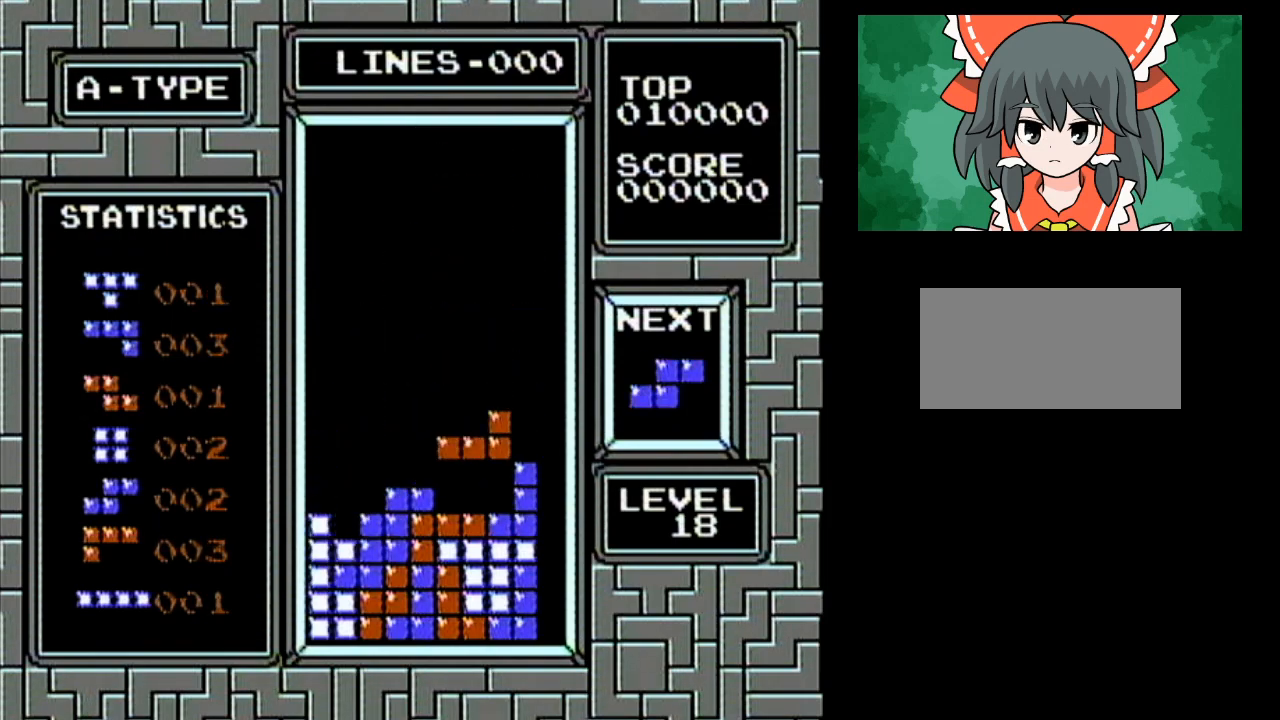
{"buttons": ["A", "DPAD_LEFT"], "events": [[250, "DPAD_LEFT", "down"], [400, "A", "down"]]}
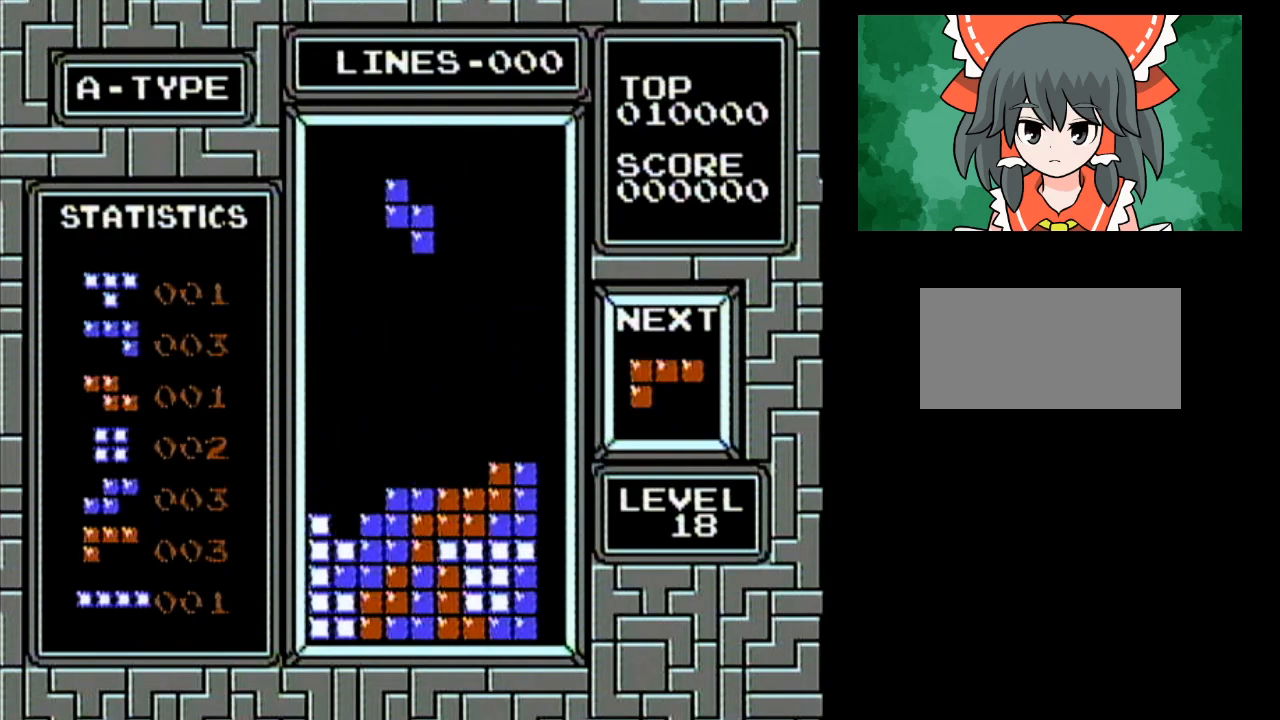
{"buttons": ["DPAD_LEFT"], "events": [[33, "A", "up"]]}
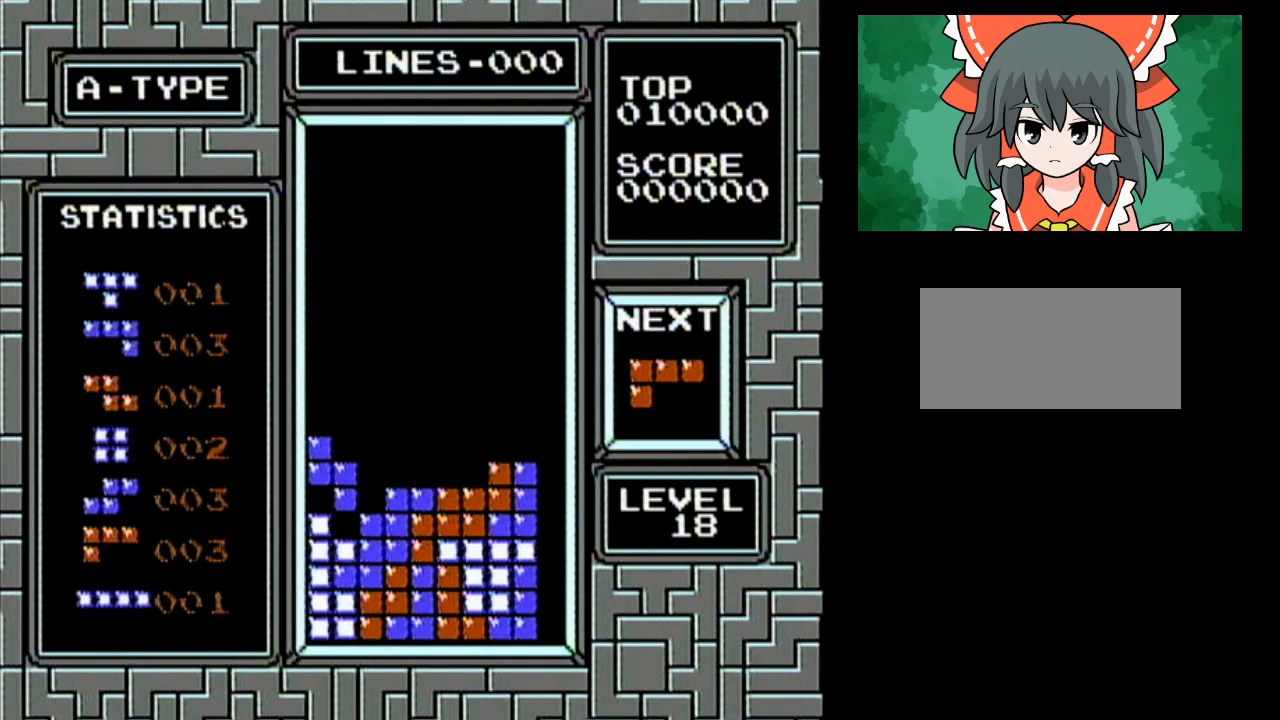
{"buttons": ["A"], "events": [[500, "A", "down"], [500, "DPAD_LEFT", "up"]]}
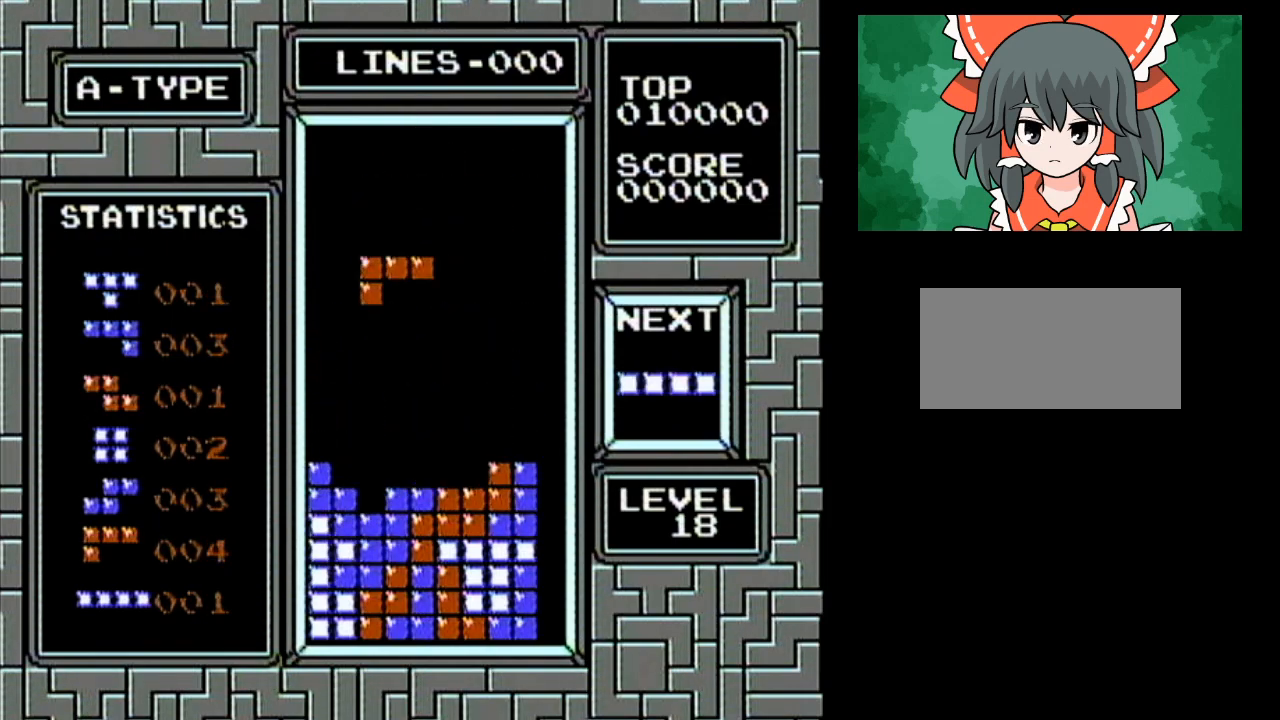
{"buttons": [], "events": [[33, "A", "up"], [67, "B", "down"], [217, "B", "up"]]}
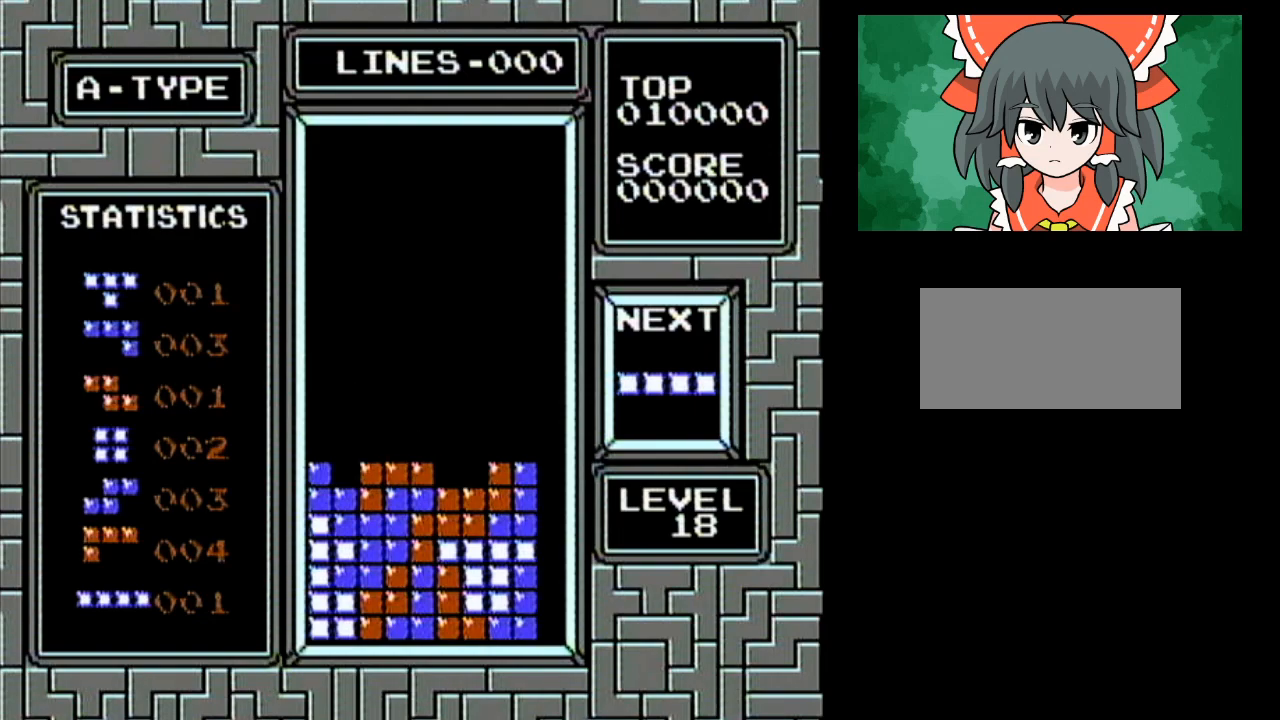
{"buttons": ["DPAD_RIGHT"], "events": [[100, "DPAD_RIGHT", "down"], [283, "A", "down"], [400, "A", "up"]]}
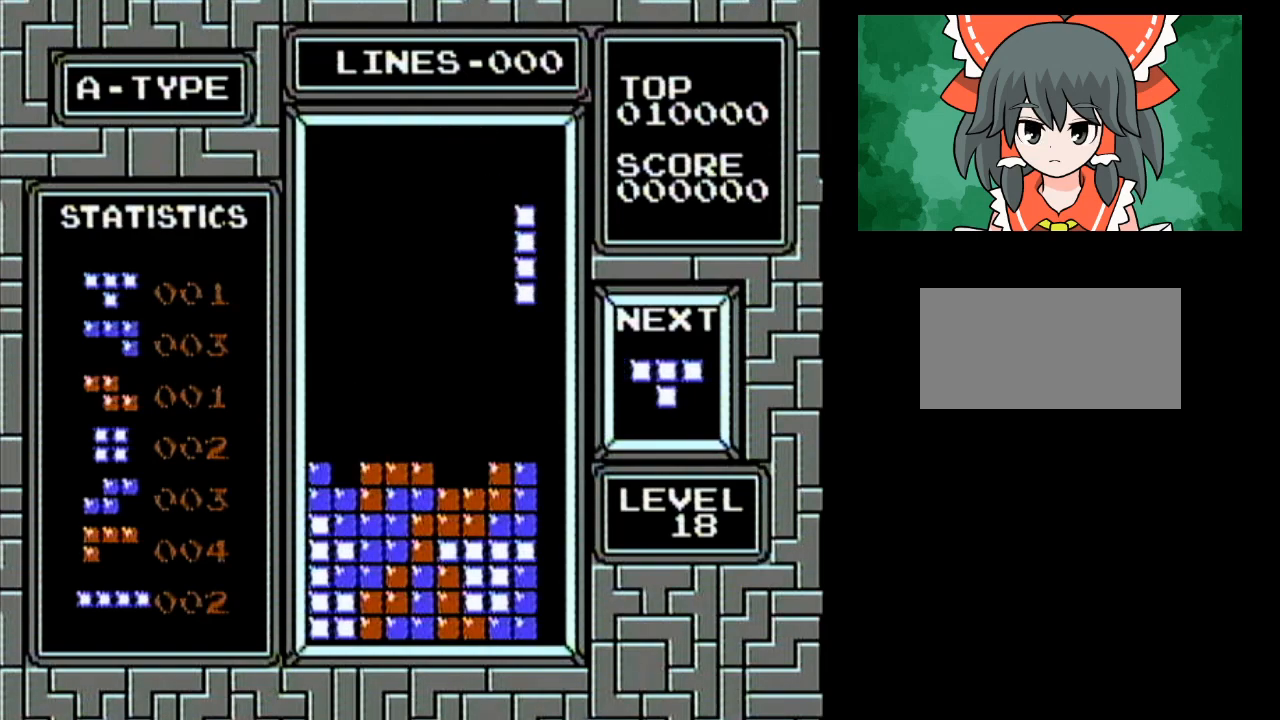
{"buttons": [], "events": [[433, "DPAD_RIGHT", "up"]]}
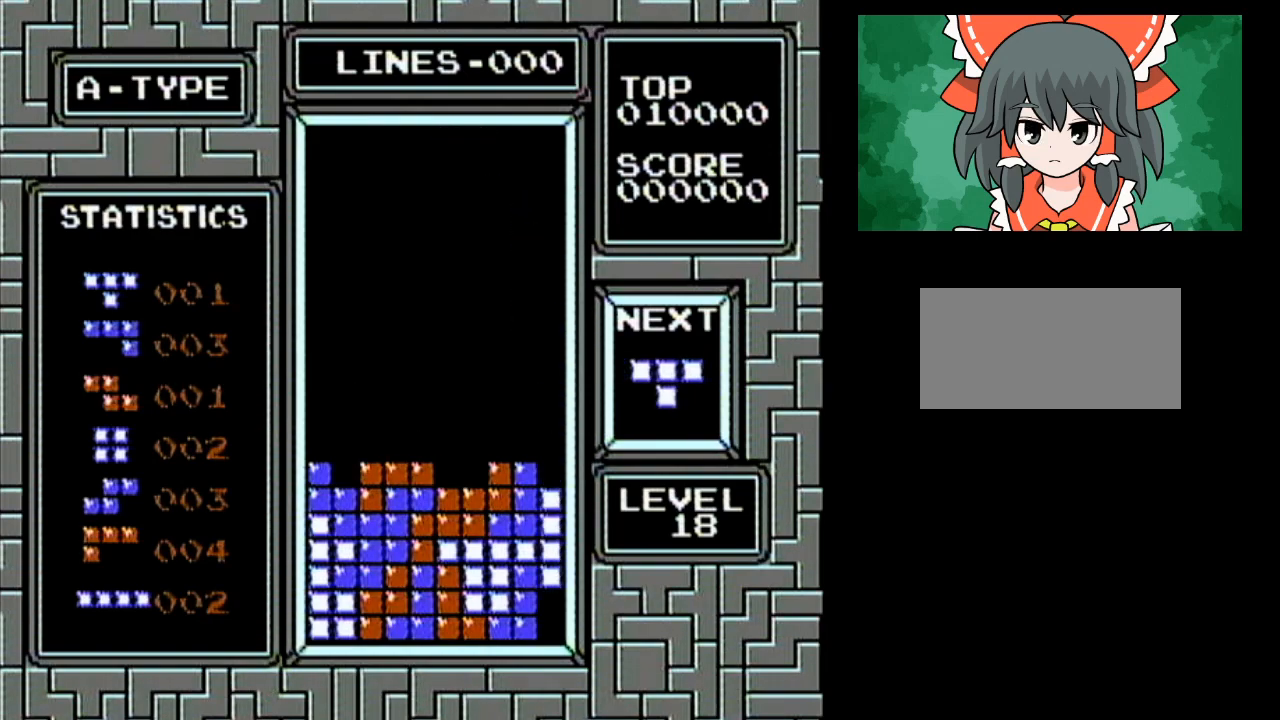
{"buttons": ["DPAD_LEFT"], "events": [[283, "DPAD_LEFT", "down"]]}
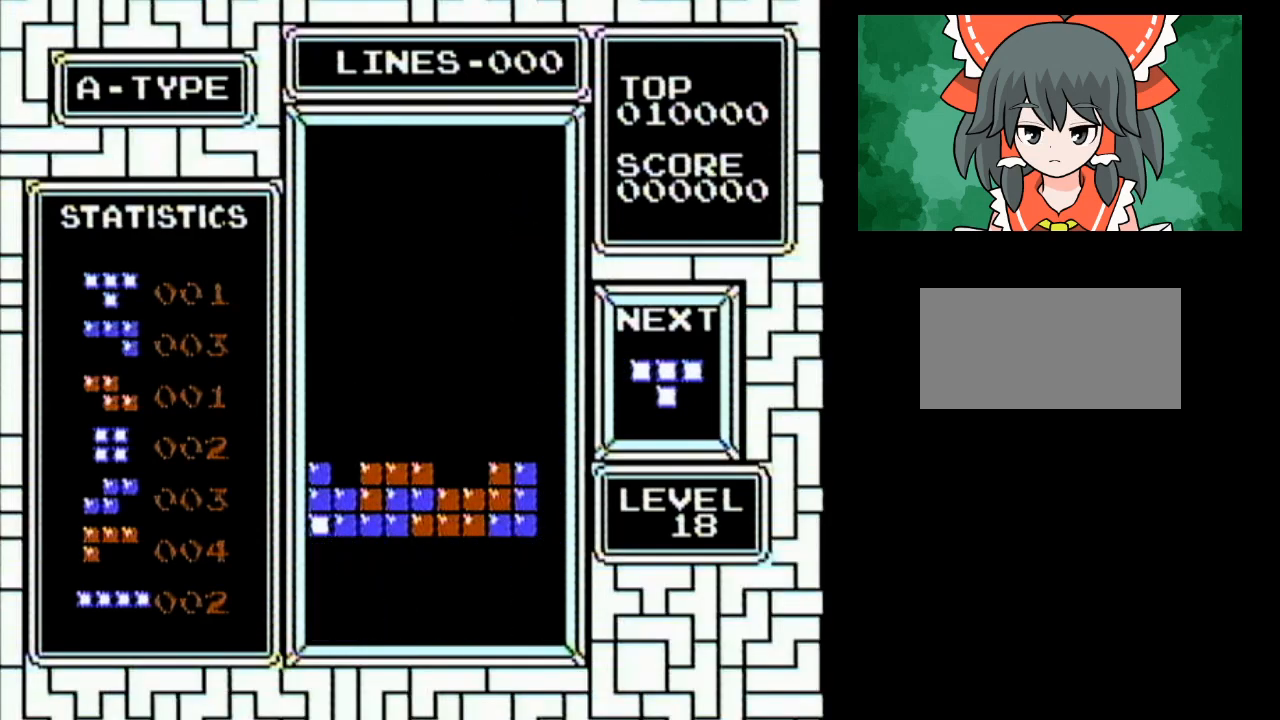
{"buttons": ["DPAD_LEFT"], "events": []}
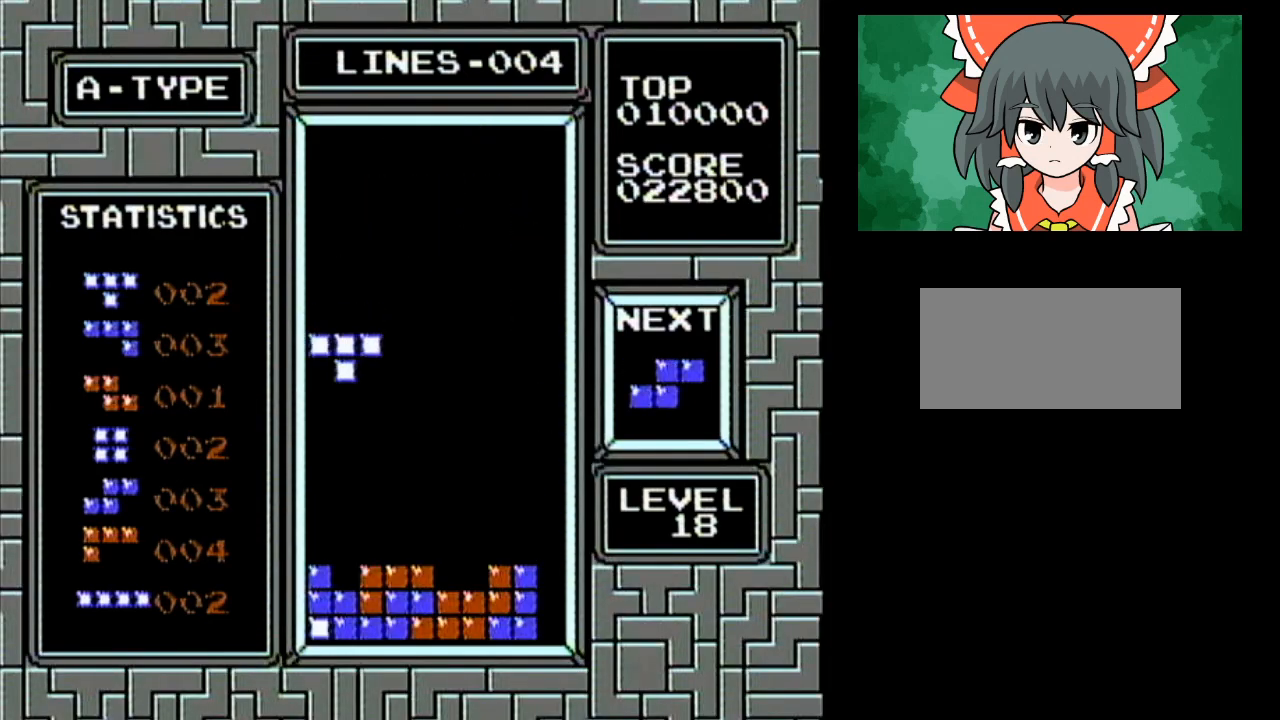
{"buttons": [], "events": [[283, "DPAD_LEFT", "up"]]}
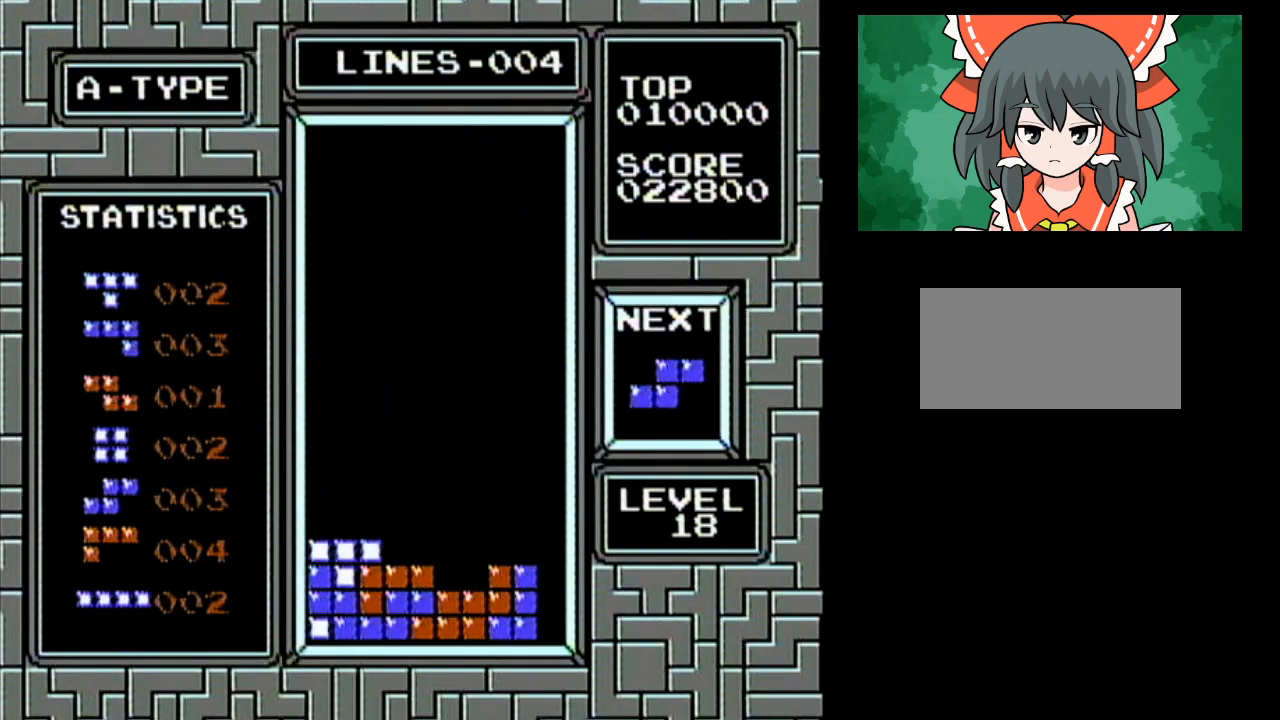
{"buttons": ["DPAD_RIGHT"], "events": [[33, "DPAD_RIGHT", "down"], [217, "DPAD_RIGHT", "up"], [467, "DPAD_RIGHT", "down"]]}
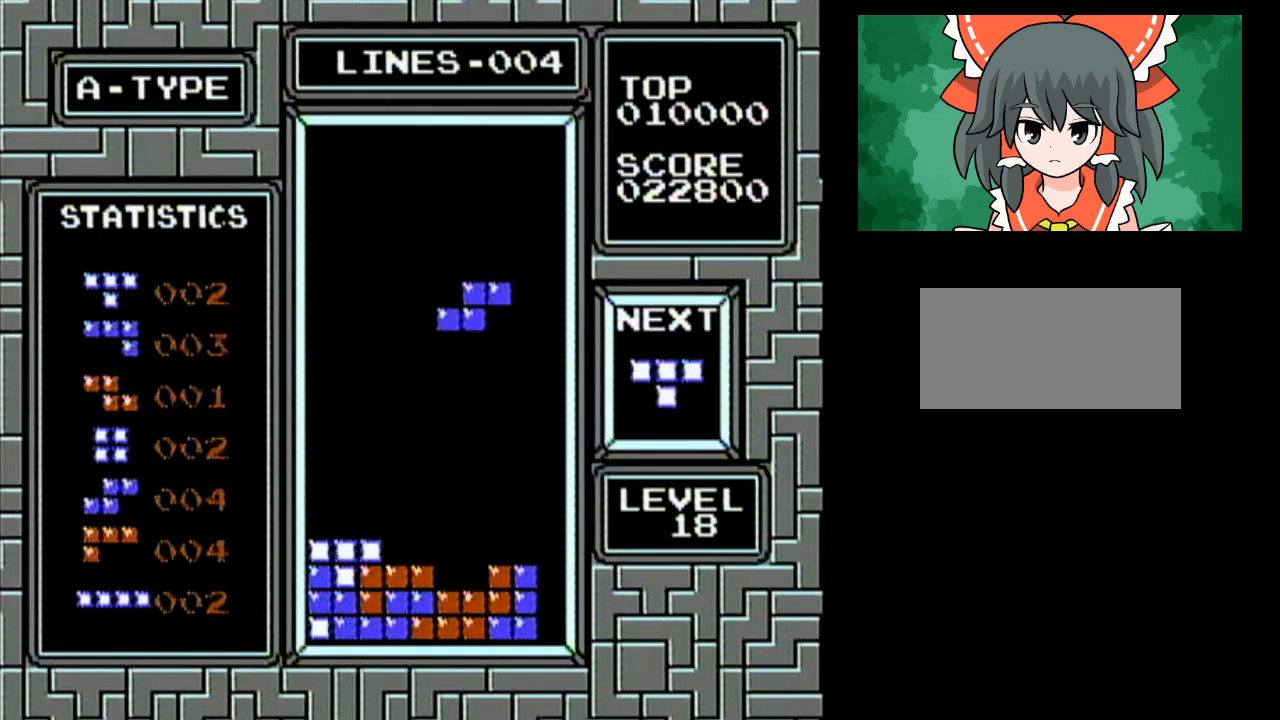
{"buttons": [], "events": [[83, "DPAD_RIGHT", "up"]]}
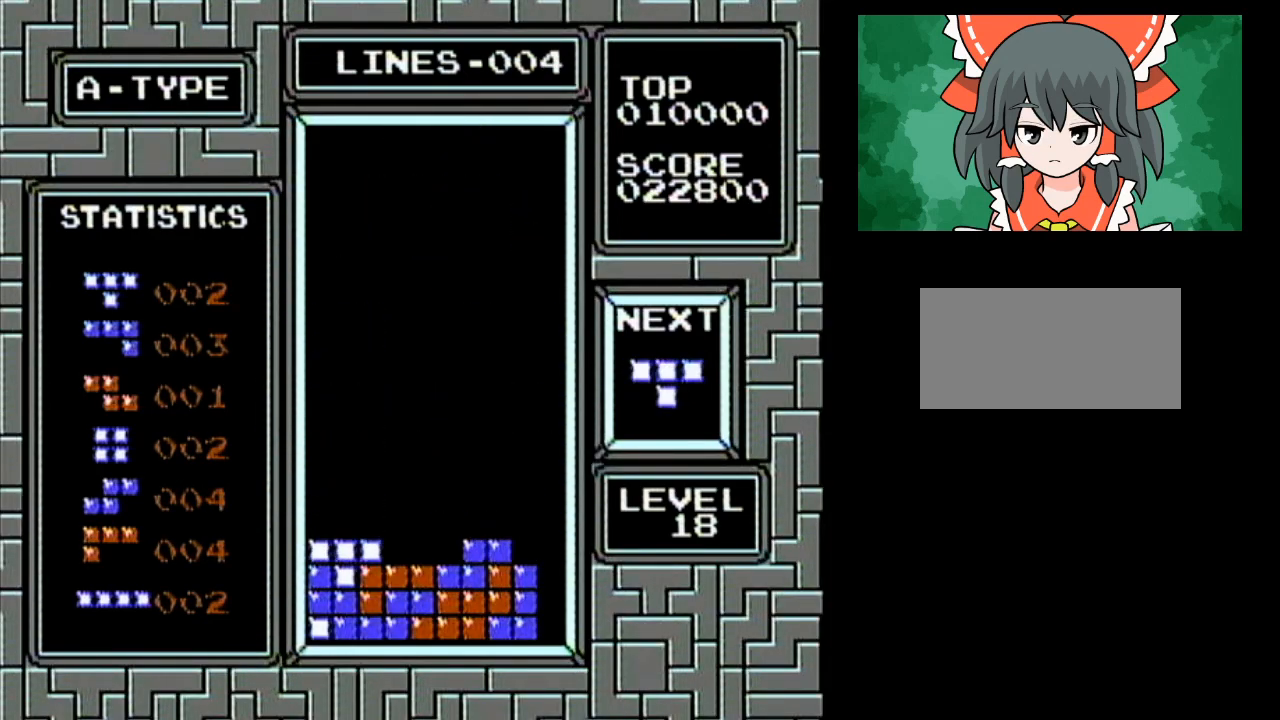
{"buttons": ["A"], "events": [[100, "DPAD_LEFT", "down"], [333, "A", "down"], [383, "DPAD_LEFT", "up"], [400, "A", "up"], [467, "A", "down"]]}
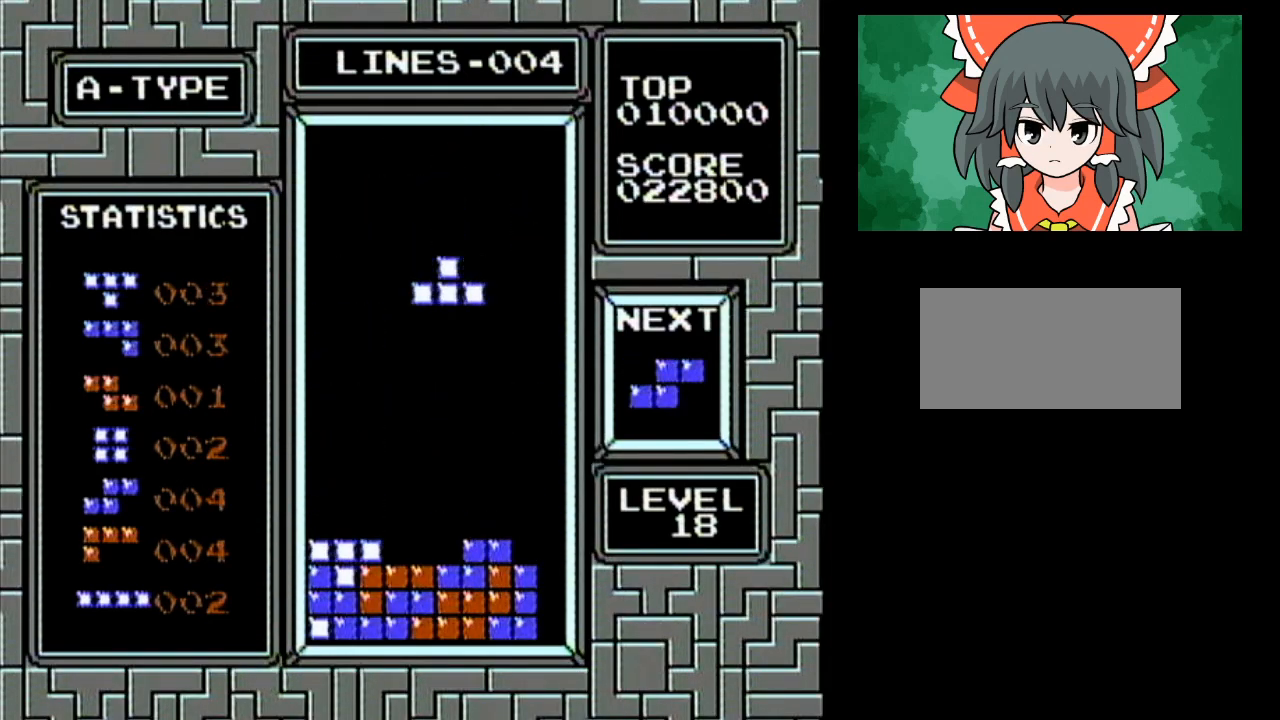
{"buttons": [], "events": [[117, "A", "up"], [250, "DPAD_LEFT", "down"], [400, "DPAD_LEFT", "up"]]}
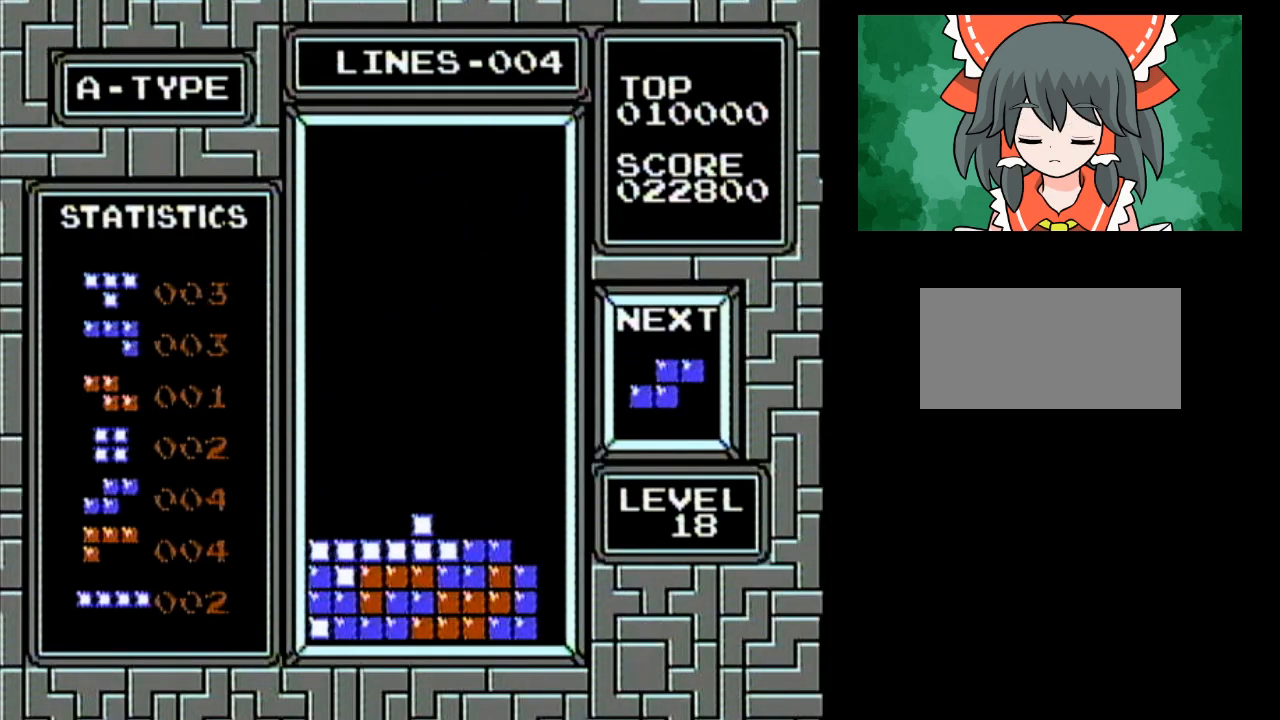
{"buttons": ["DPAD_RIGHT"], "events": [[250, "DPAD_RIGHT", "down"]]}
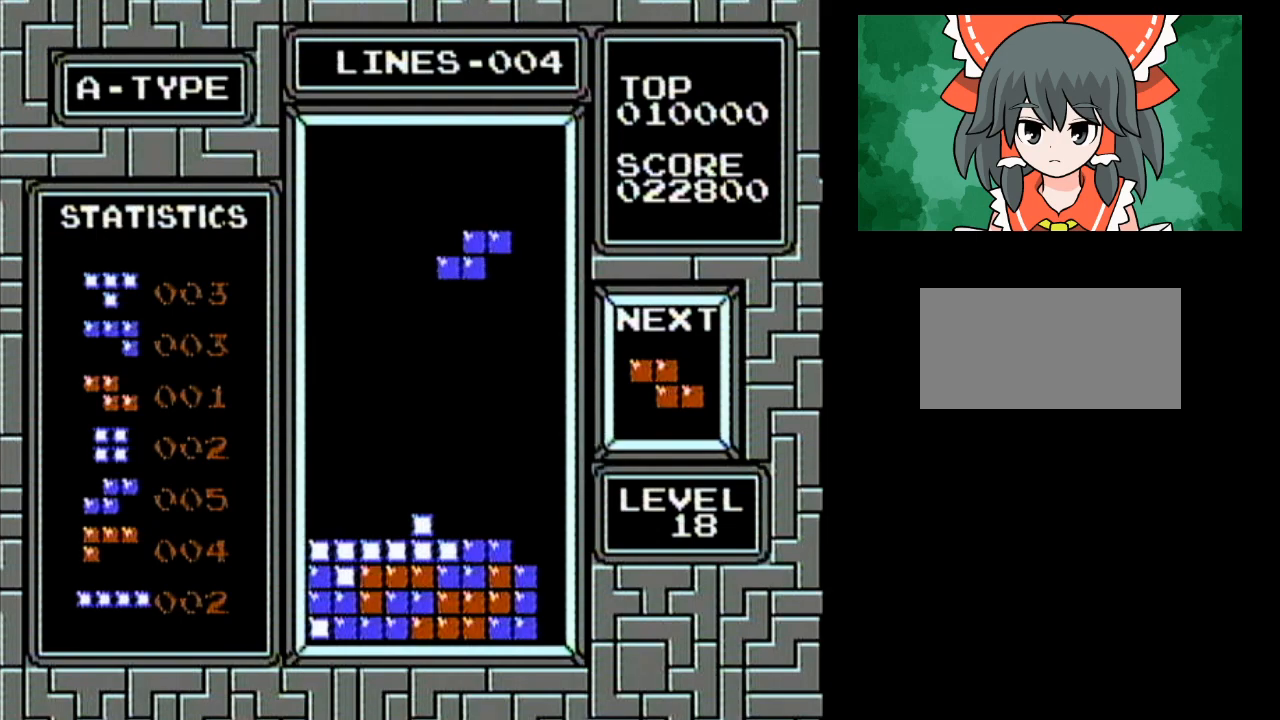
{"buttons": [], "events": [[117, "DPAD_RIGHT", "up"], [150, "A", "down"], [283, "A", "up"]]}
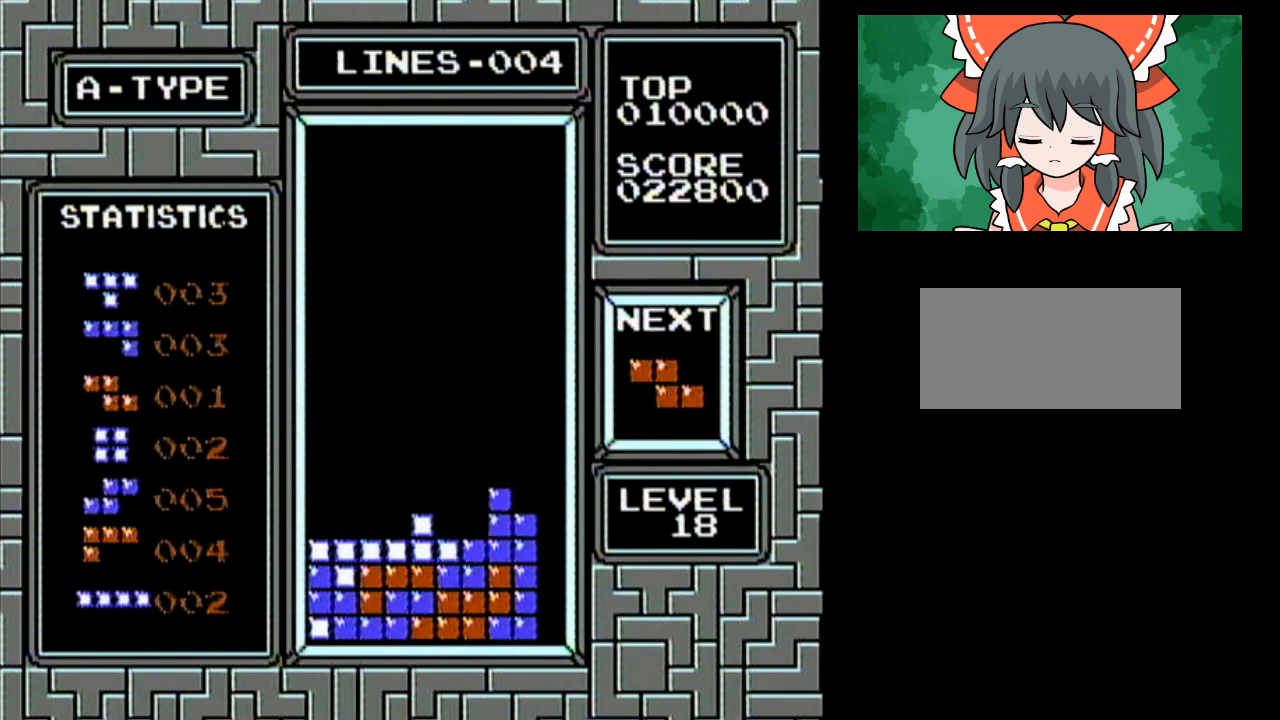
{"buttons": [], "events": []}
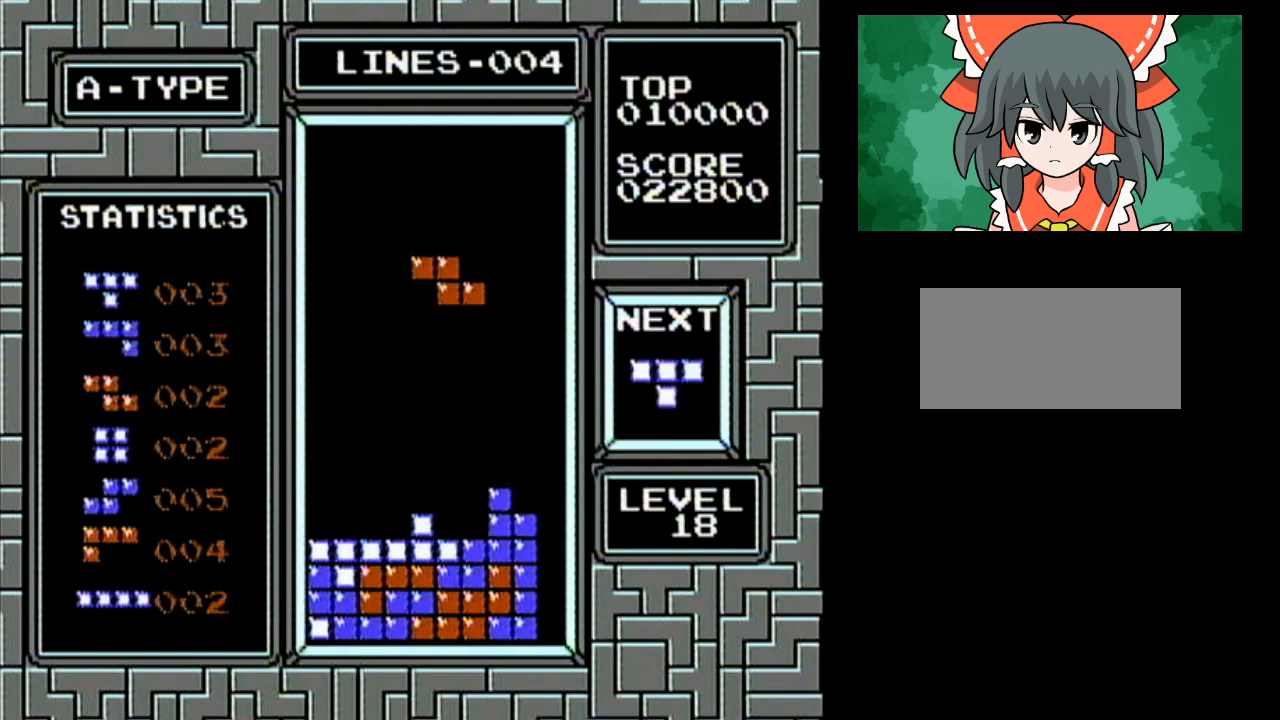
{"buttons": [], "events": []}
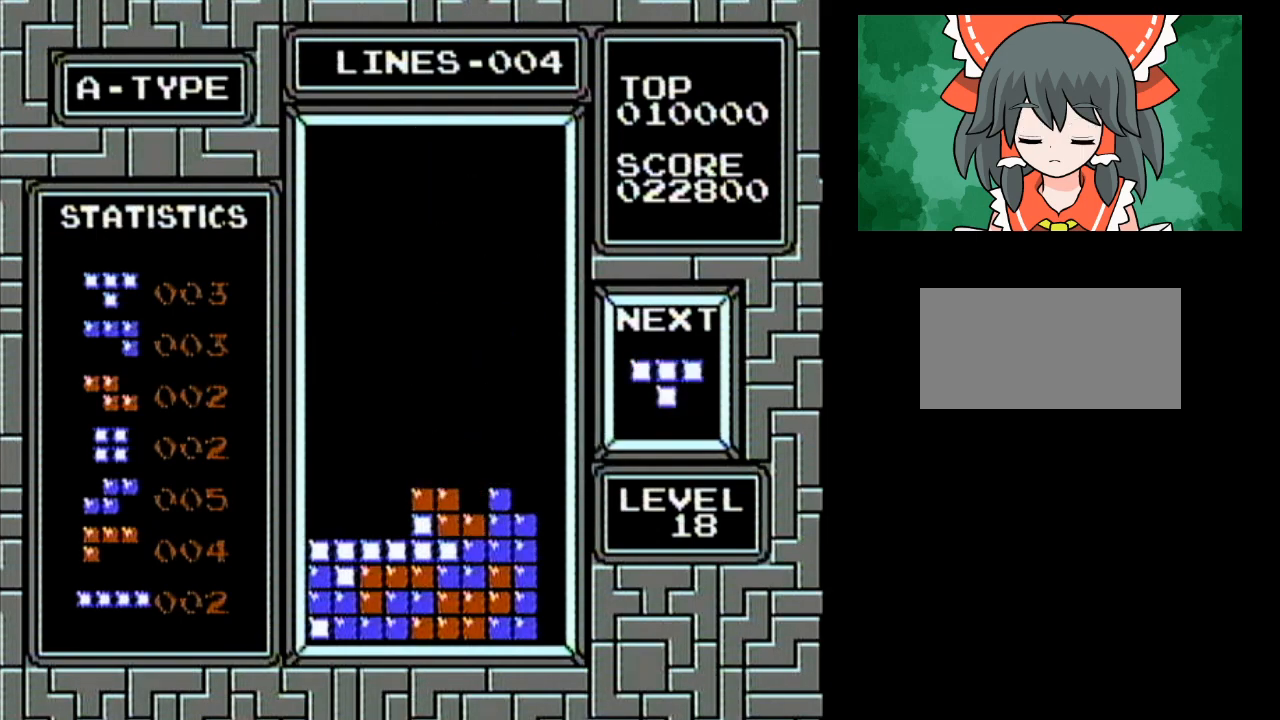
{"buttons": [], "events": [[67, "DPAD_RIGHT", "down"], [333, "DPAD_RIGHT", "up"]]}
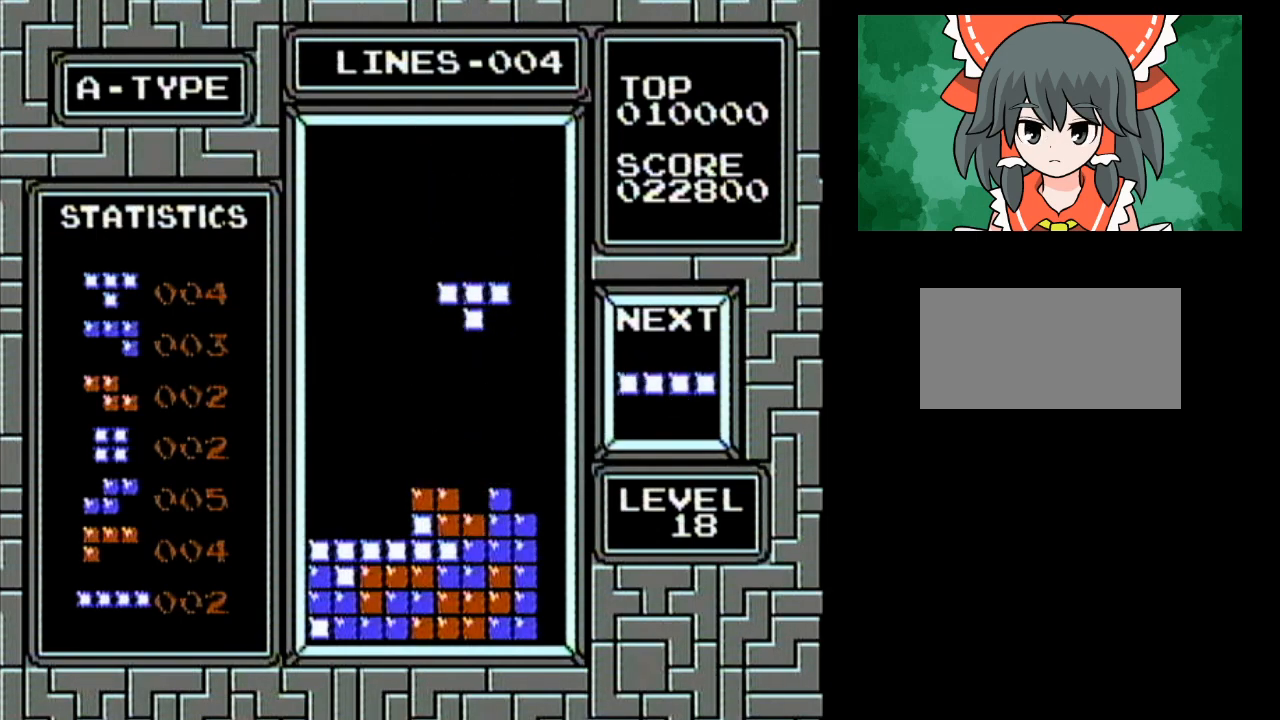
{"buttons": [], "events": []}
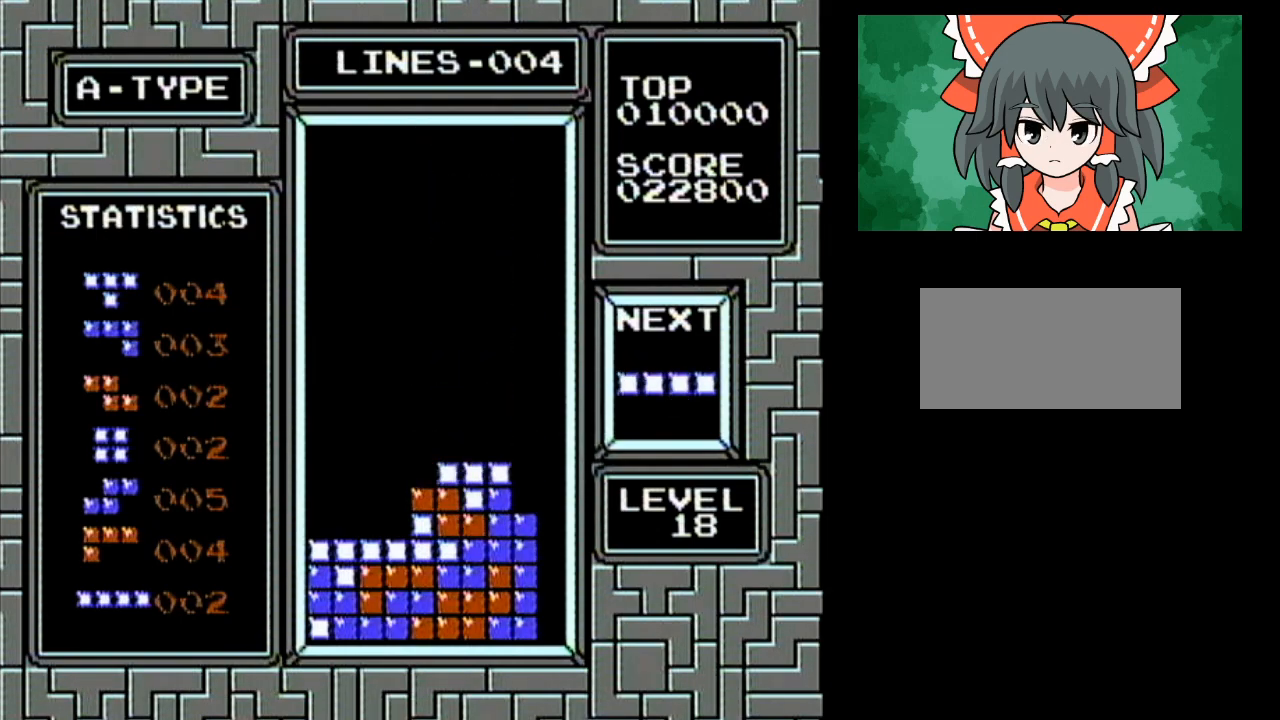
{"buttons": ["DPAD_RIGHT"], "events": [[83, "DPAD_RIGHT", "down"], [217, "A", "down"], [367, "A", "up"]]}
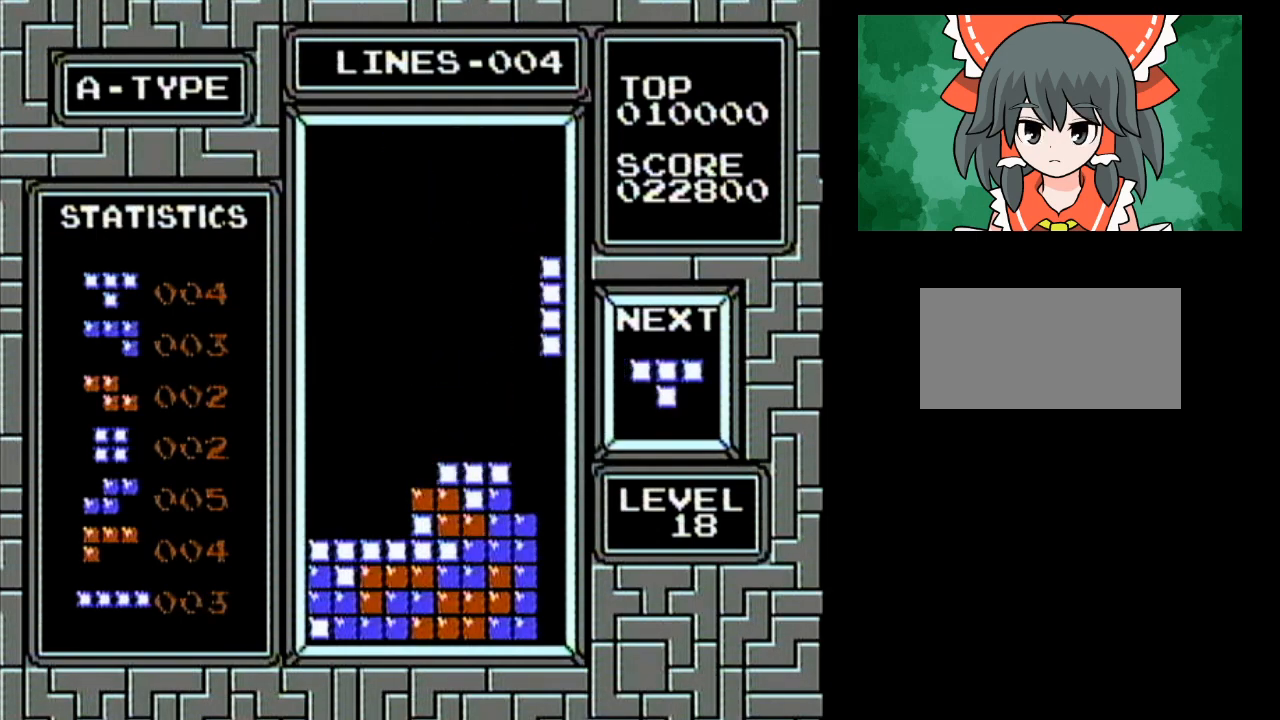
{"buttons": [], "events": [[283, "DPAD_RIGHT", "up"]]}
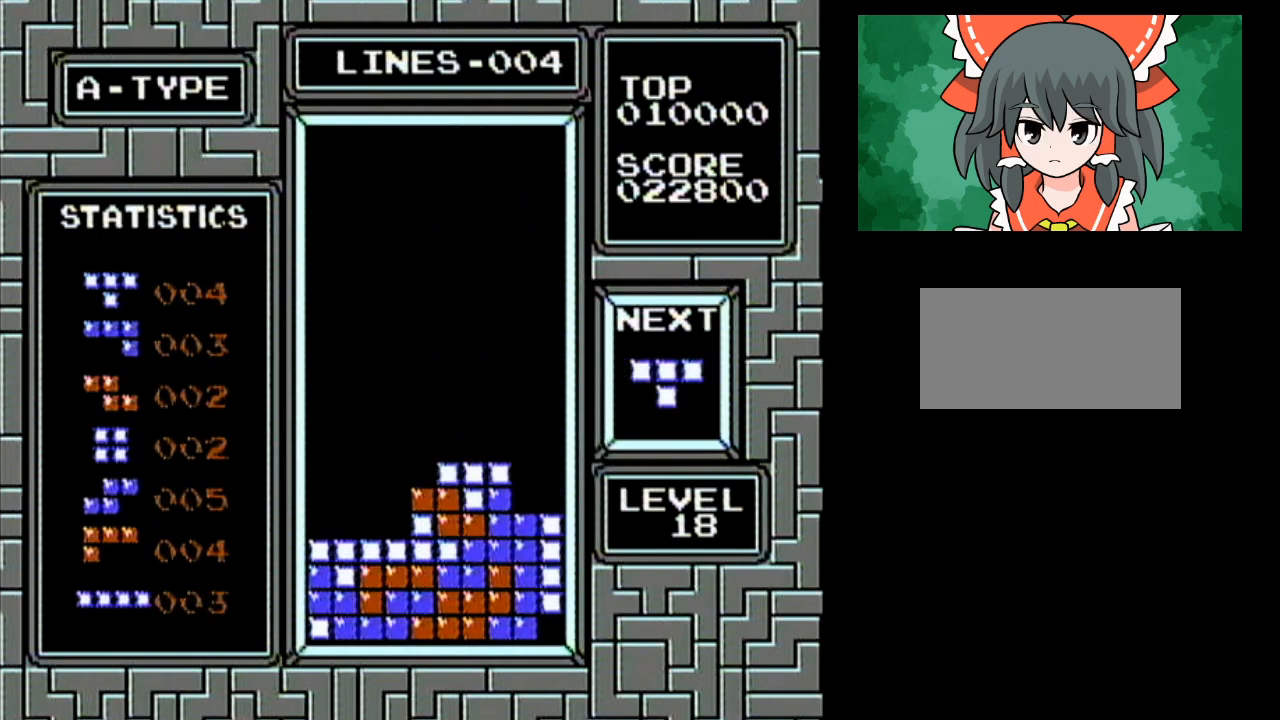
{"buttons": ["DPAD_LEFT"], "events": [[233, "DPAD_LEFT", "down"]]}
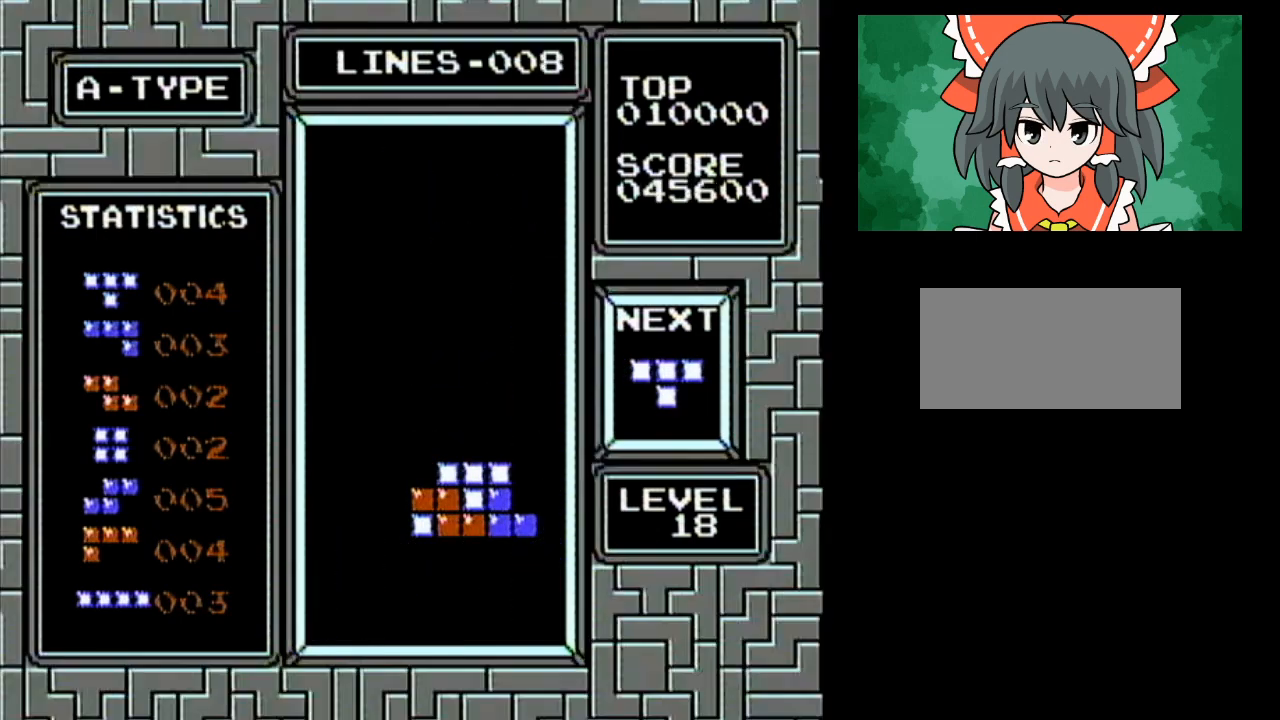
{"buttons": [], "events": [[317, "A", "down"], [367, "DPAD_LEFT", "up"], [417, "A", "up"]]}
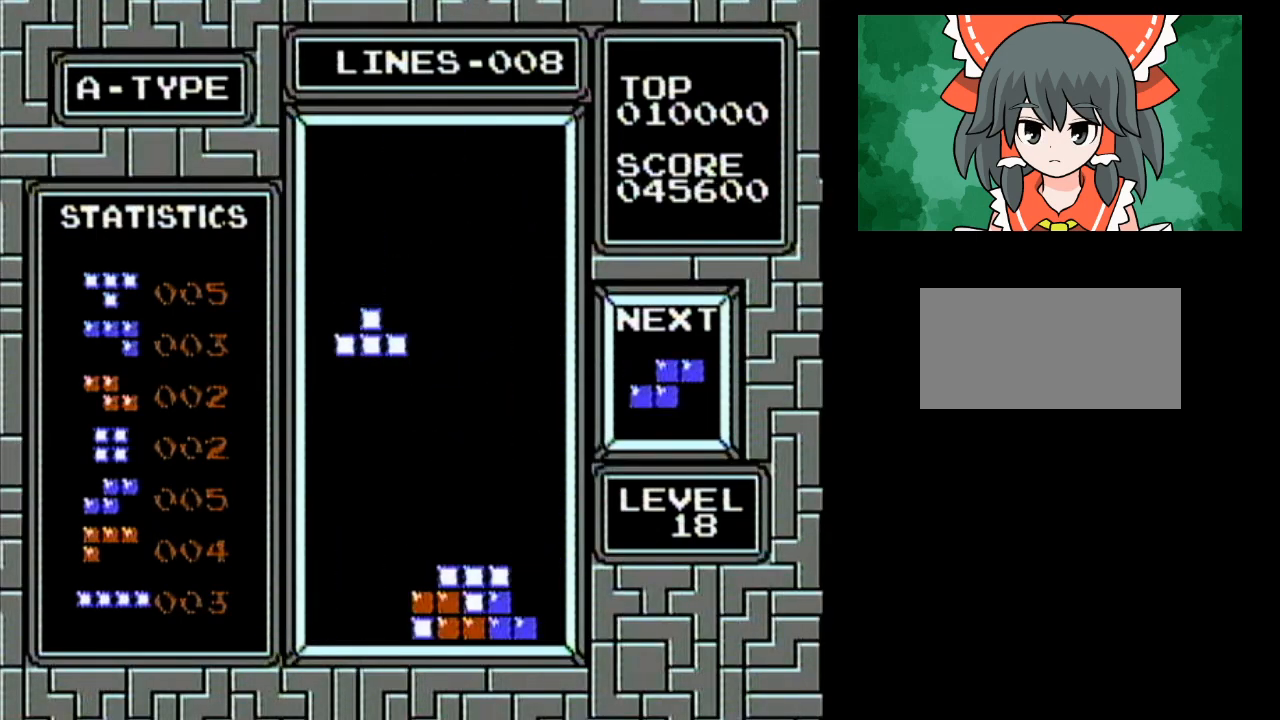
{"buttons": ["DPAD_LEFT"], "events": [[17, "A", "down"], [150, "A", "up"], [233, "DPAD_LEFT", "down"]]}
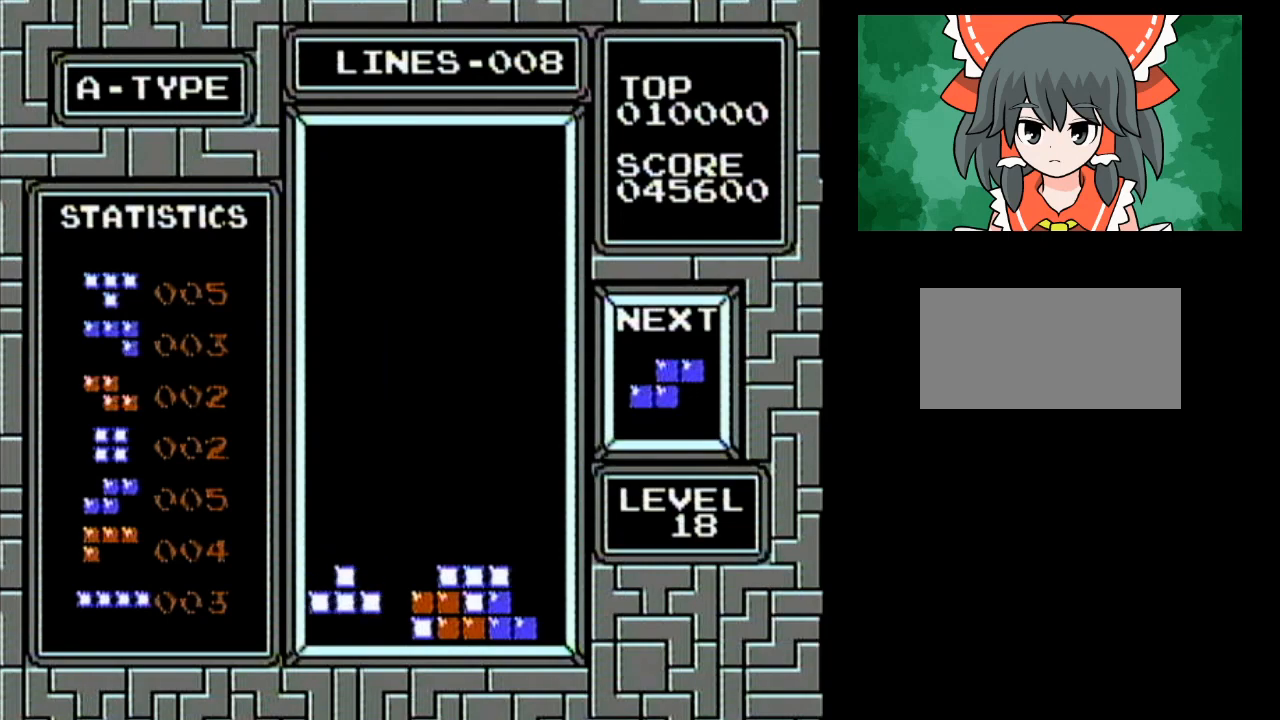
{"buttons": ["DPAD_LEFT"], "events": []}